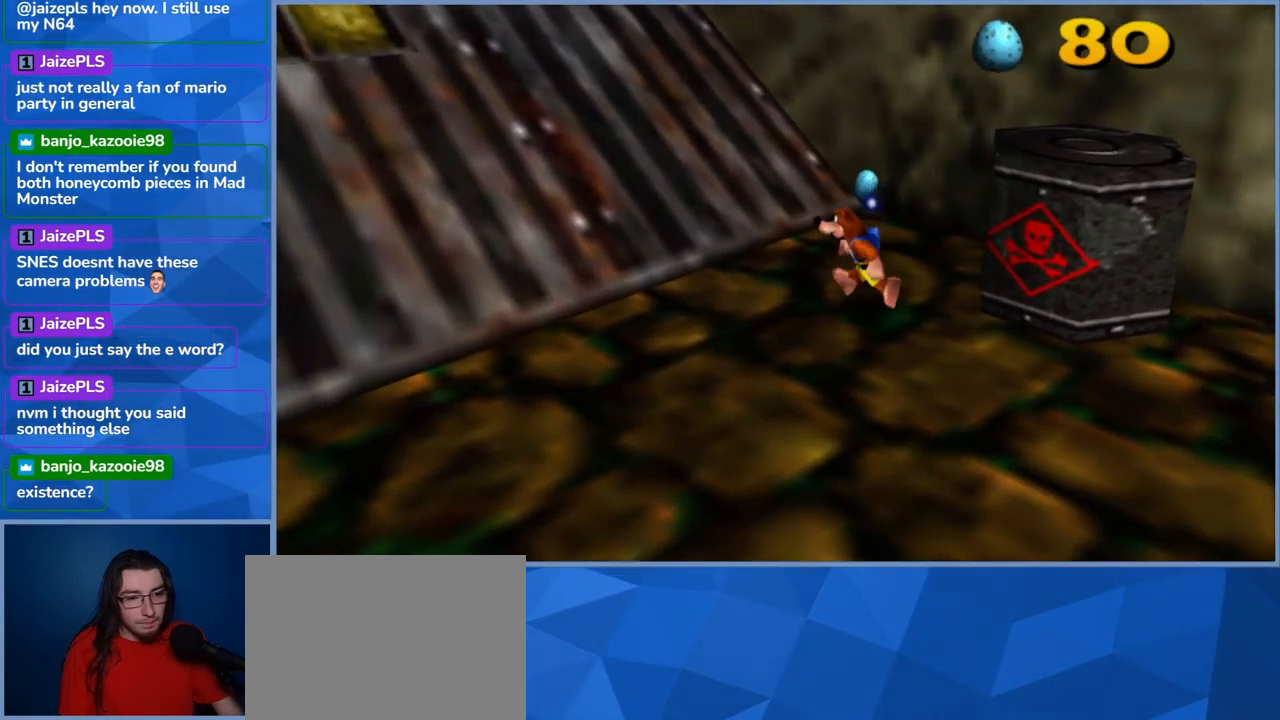
Gameplay with a controller (Xbox layout); each line is a JSON object with the inputs held at the frame after it. "events" lists button and stick changes between this image and that frame as [ms after this image, input, new state], when the widget could be followed in between. Not read: L3 R3.
{"buttons": ["L2"], "left_stick": "up", "right_stick": "center", "events": [[117, "R2", "down"], [300, "R2", "up"], [484, "left_stick", "up"]]}
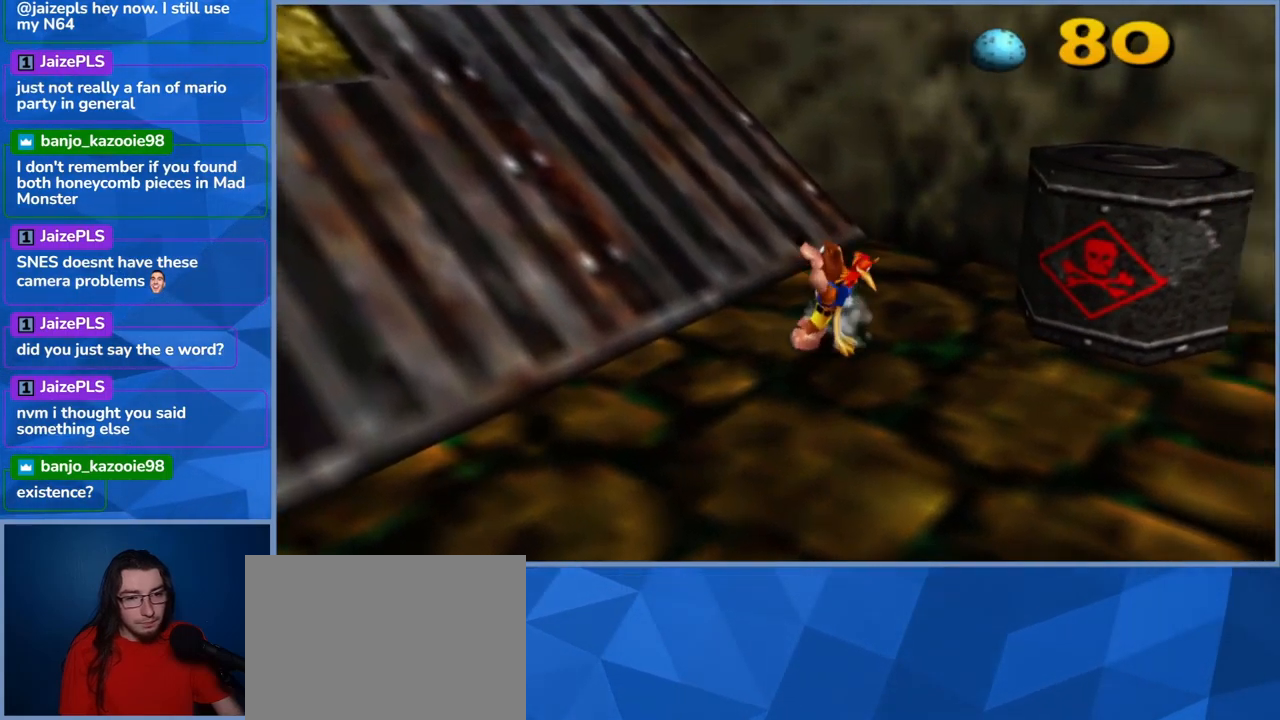
{"buttons": ["L2"], "left_stick": "up", "right_stick": "center", "events": []}
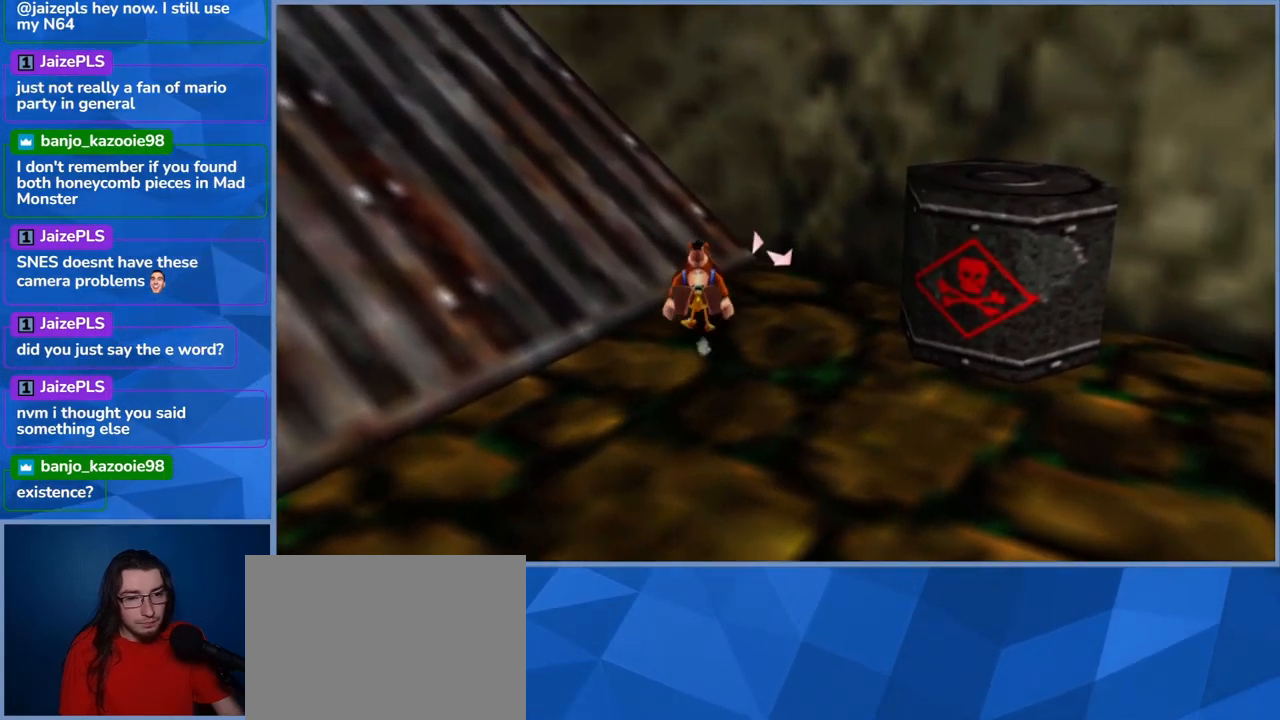
{"buttons": ["L2"], "left_stick": "up-left", "right_stick": "left", "events": [[167, "left_stick", "up-left"], [450, "right_stick", "left"]]}
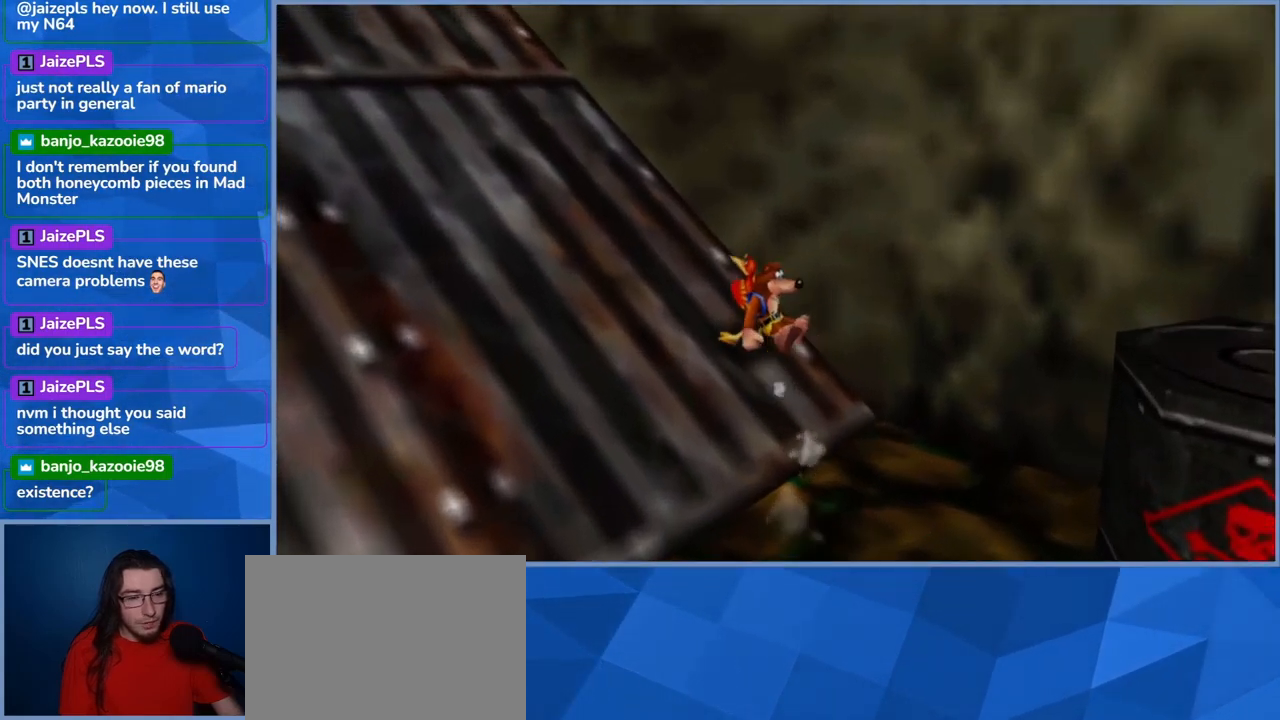
{"buttons": ["L2"], "left_stick": "up-left", "right_stick": "center", "events": [[34, "right_stick", "center"]]}
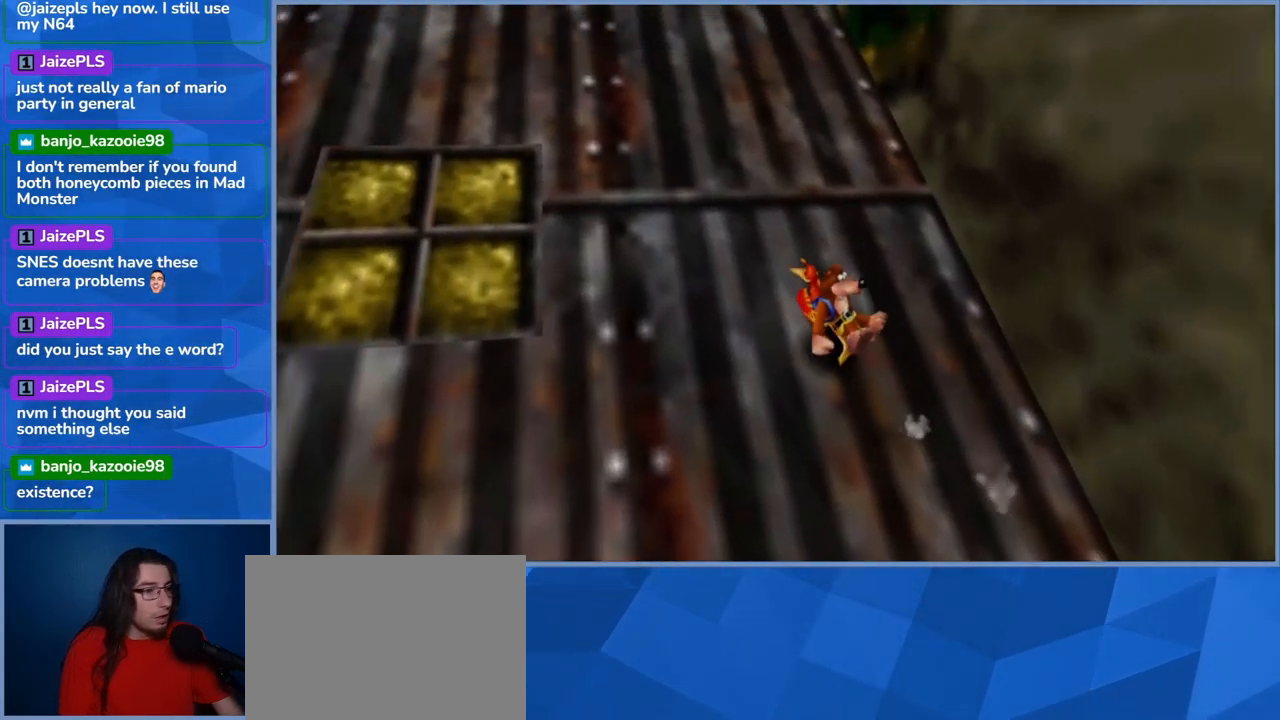
{"buttons": ["L2"], "left_stick": "up-left", "right_stick": "center", "events": []}
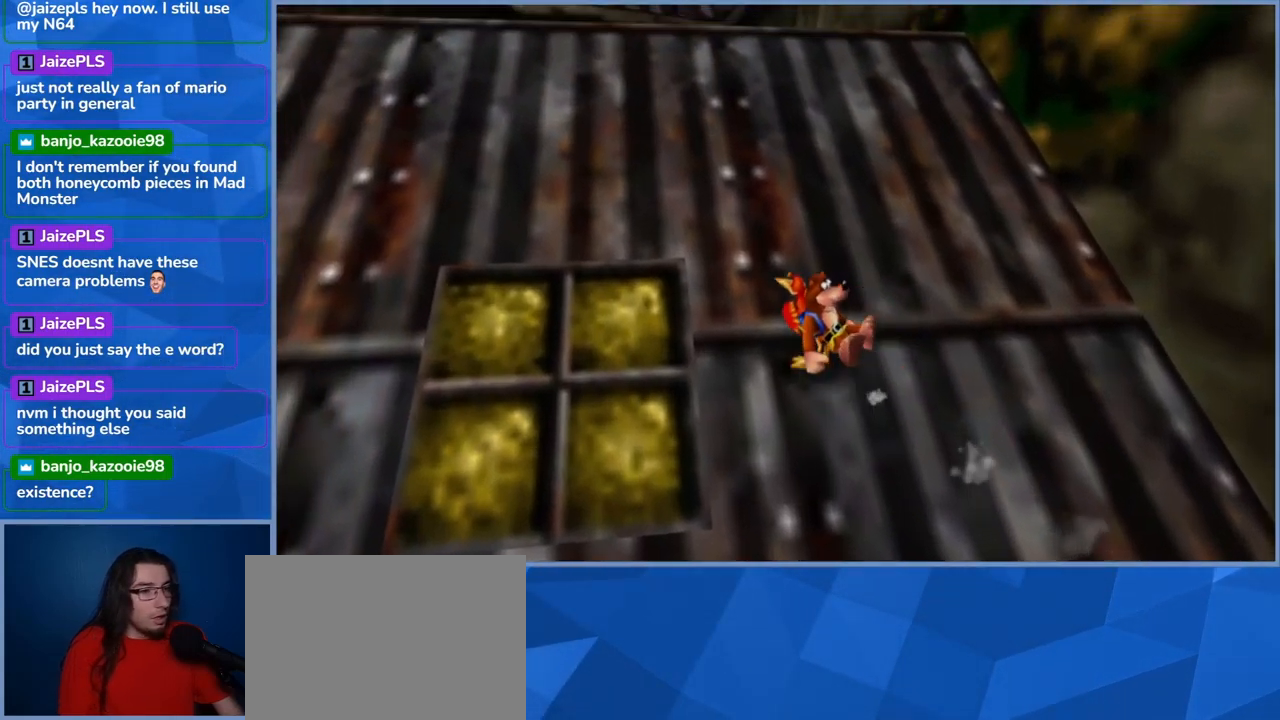
{"buttons": ["L2"], "left_stick": "up-left", "right_stick": "center", "events": [[334, "left_stick", "left"], [450, "left_stick", "up-left"]]}
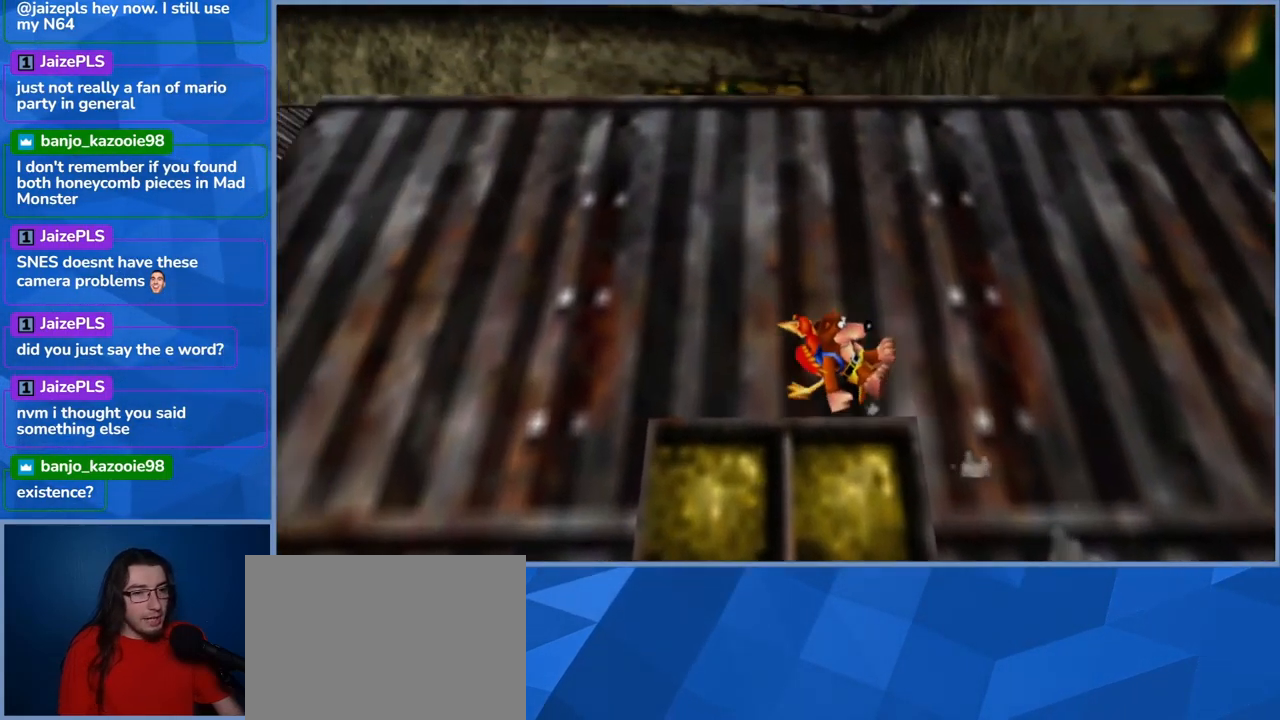
{"buttons": ["L2"], "left_stick": "up", "right_stick": "left", "events": [[201, "left_stick", "up"], [334, "right_stick", "left"]]}
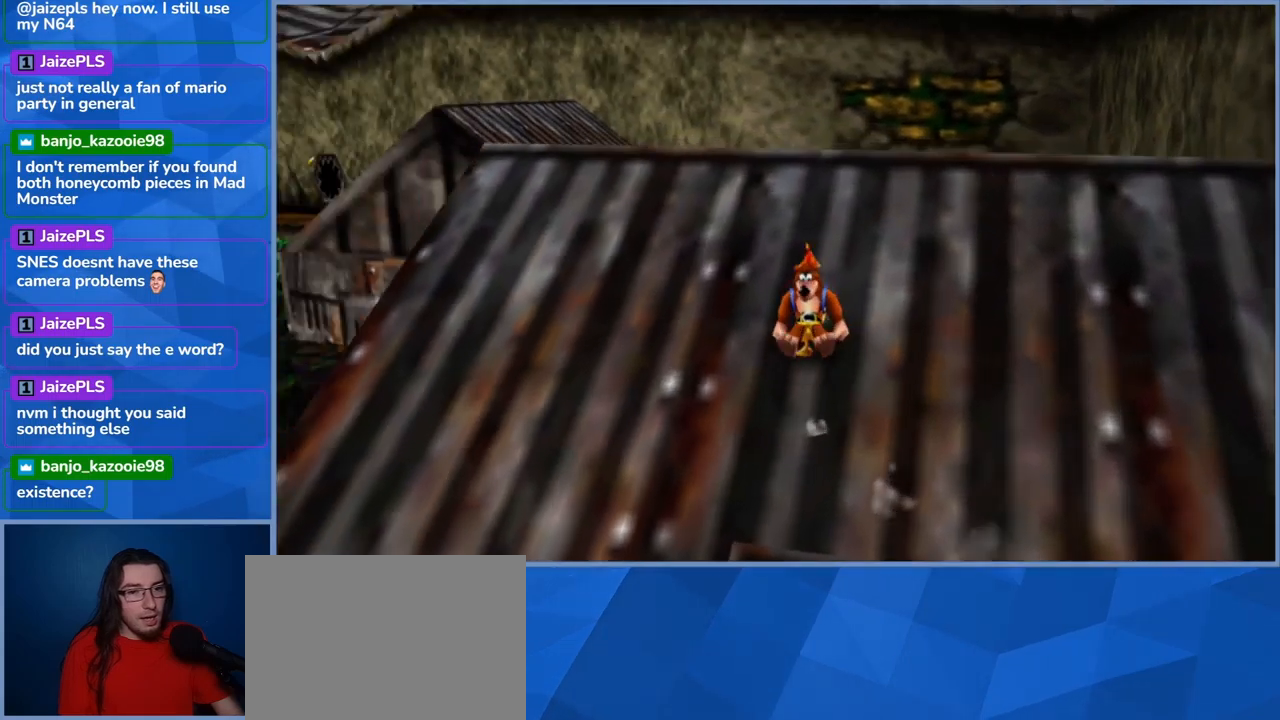
{"buttons": ["L2"], "left_stick": "right", "right_stick": "center", "events": [[133, "right_stick", "center"], [317, "left_stick", "up-right"], [450, "left_stick", "right"]]}
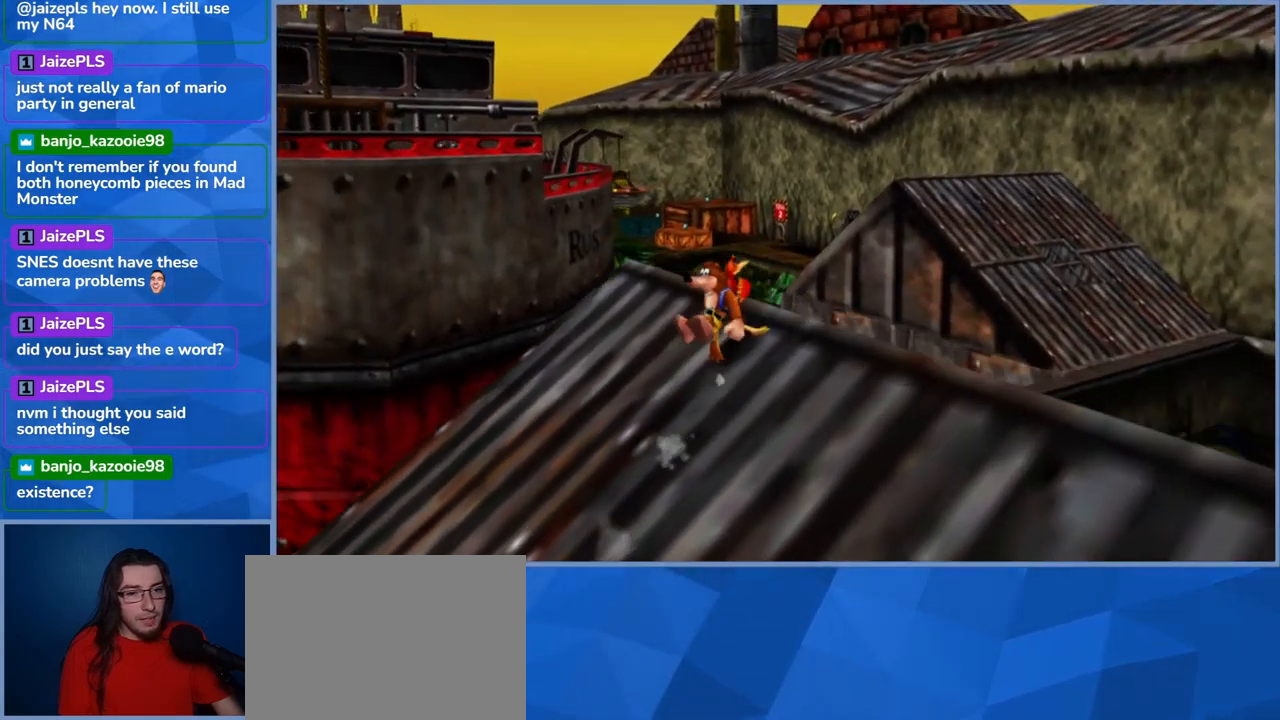
{"buttons": ["L2", "DPAD_DOWN"], "left_stick": "center", "right_stick": "right", "events": [[183, "right_stick", "right"], [217, "left_stick", "up-right"], [317, "left_stick", "center"], [467, "DPAD_DOWN", "down"]]}
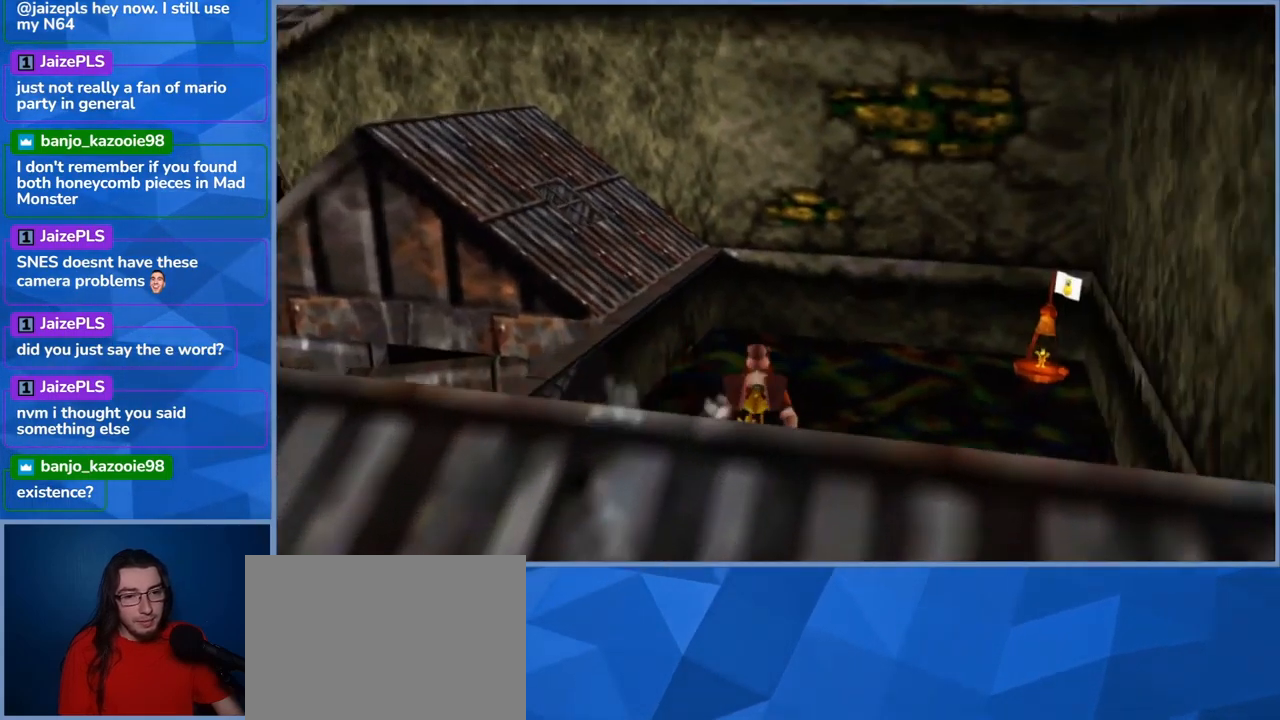
{"buttons": ["L2", "DPAD_DOWN"], "left_stick": "center", "right_stick": "right", "events": [[17, "DPAD_DOWN", "up"], [17, "right_stick", "center"], [300, "right_stick", "right"], [400, "DPAD_DOWN", "down"]]}
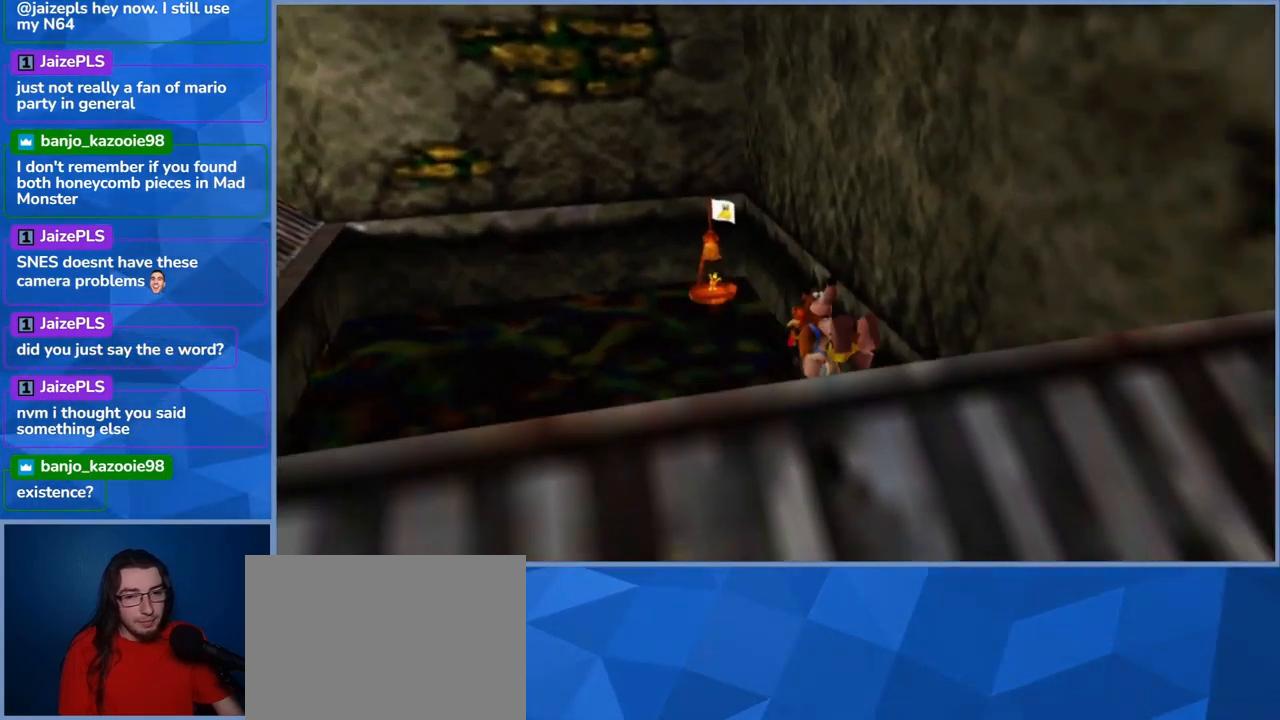
{"buttons": ["L2"], "left_stick": "center", "right_stick": "center", "events": [[33, "DPAD_DOWN", "up"], [133, "right_stick", "center"]]}
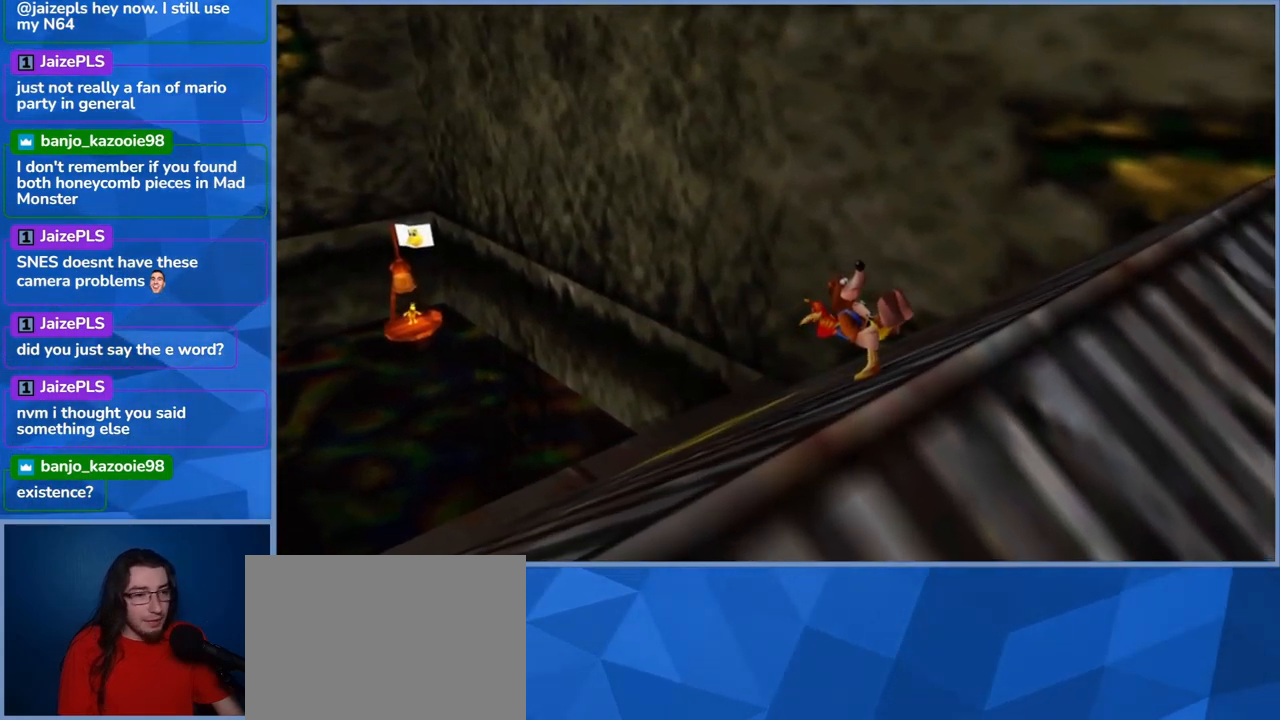
{"buttons": ["L2"], "left_stick": "left", "right_stick": "center", "events": [[283, "left_stick", "left"]]}
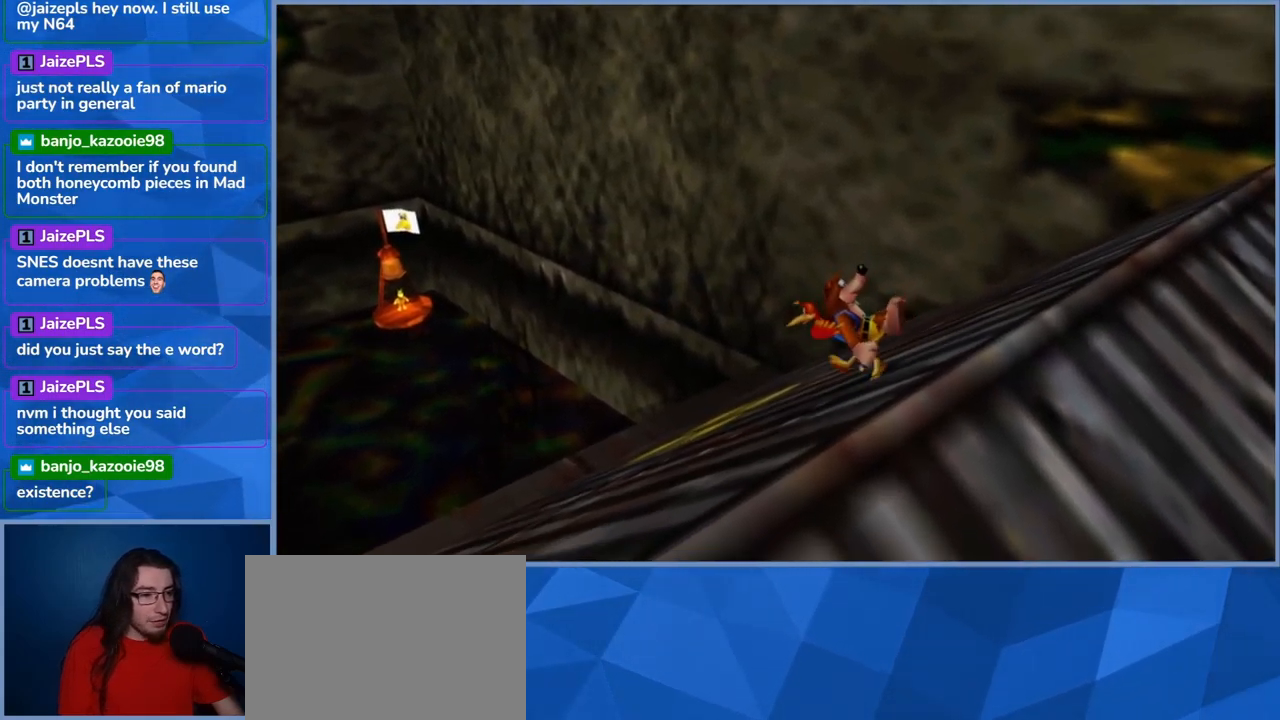
{"buttons": ["L2"], "left_stick": "center", "right_stick": "center", "events": [[133, "left_stick", "center"]]}
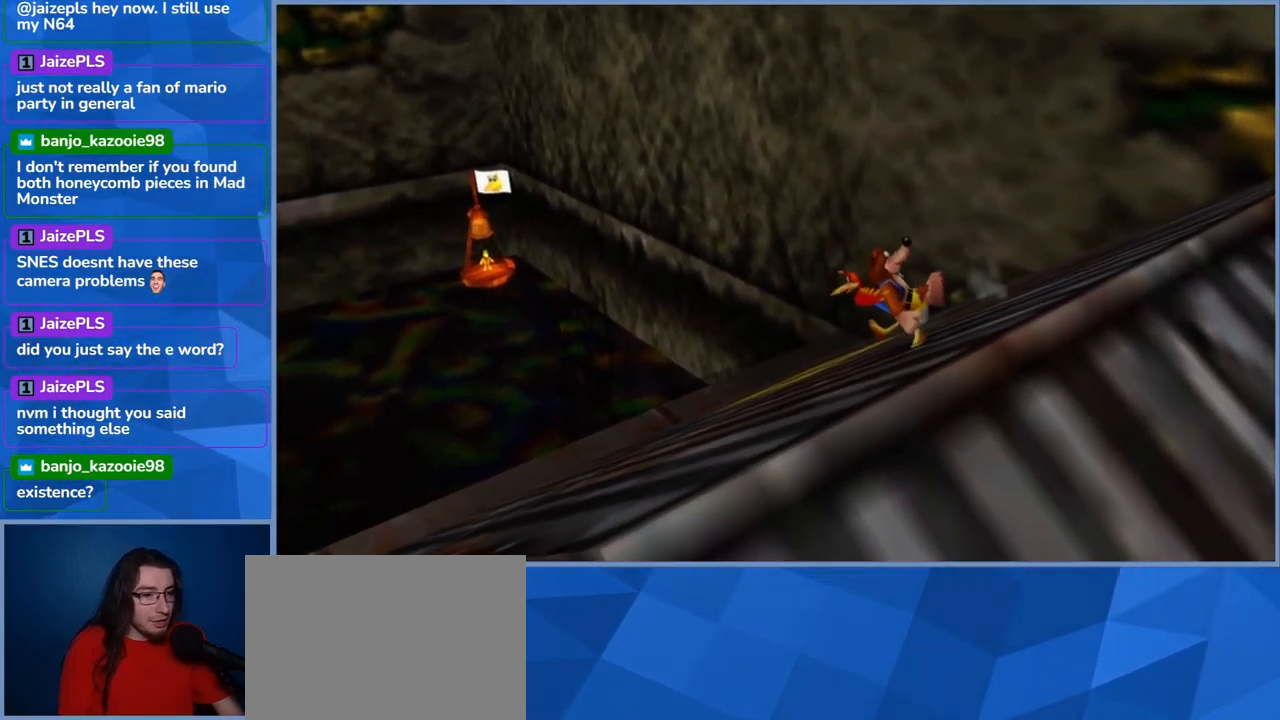
{"buttons": ["L2"], "left_stick": "center", "right_stick": "center", "events": [[100, "right_stick", "left"], [317, "right_stick", "center"]]}
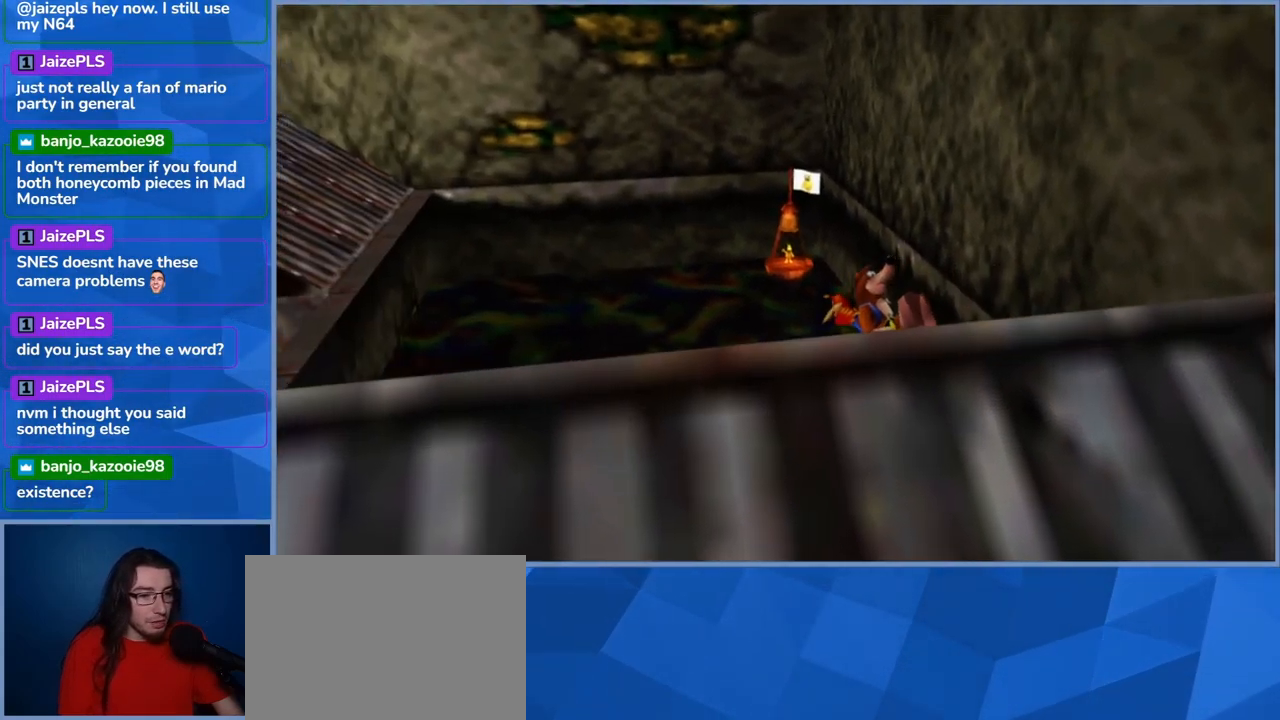
{"buttons": ["L2"], "left_stick": "center", "right_stick": "left", "events": [[333, "right_stick", "left"]]}
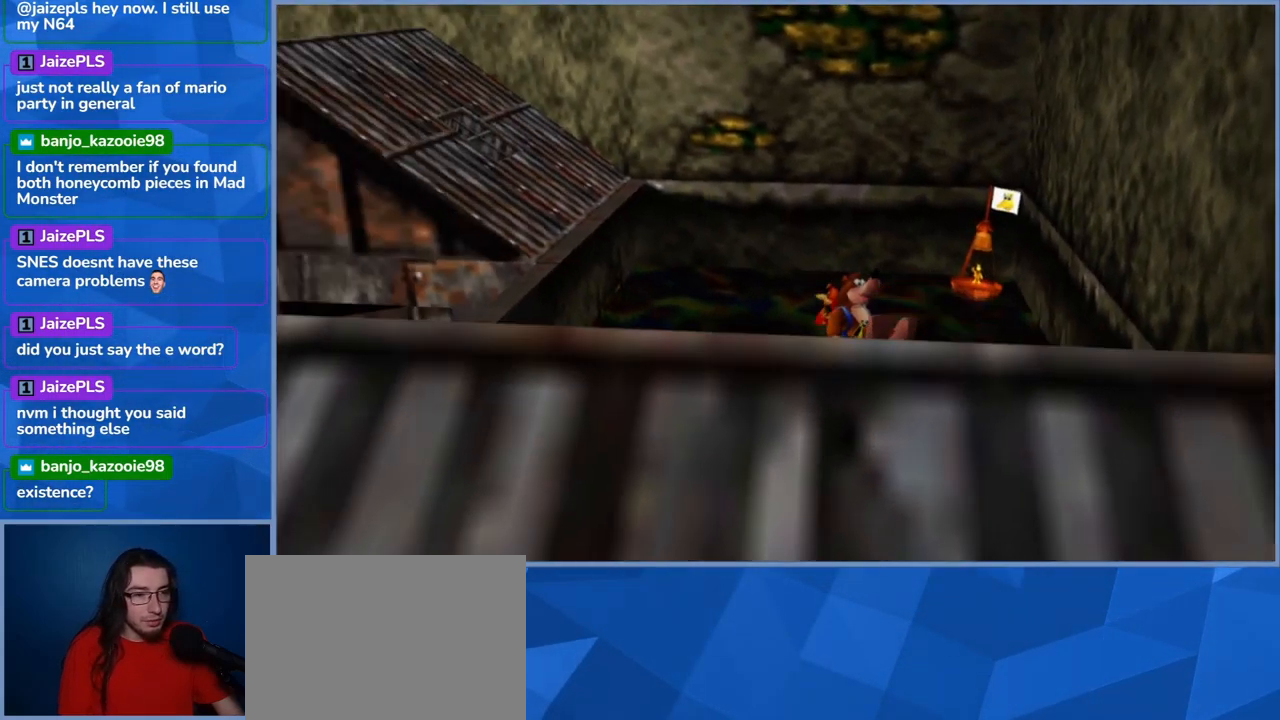
{"buttons": ["L2"], "left_stick": "center", "right_stick": "left", "events": [[100, "right_stick", "center"], [500, "right_stick", "left"]]}
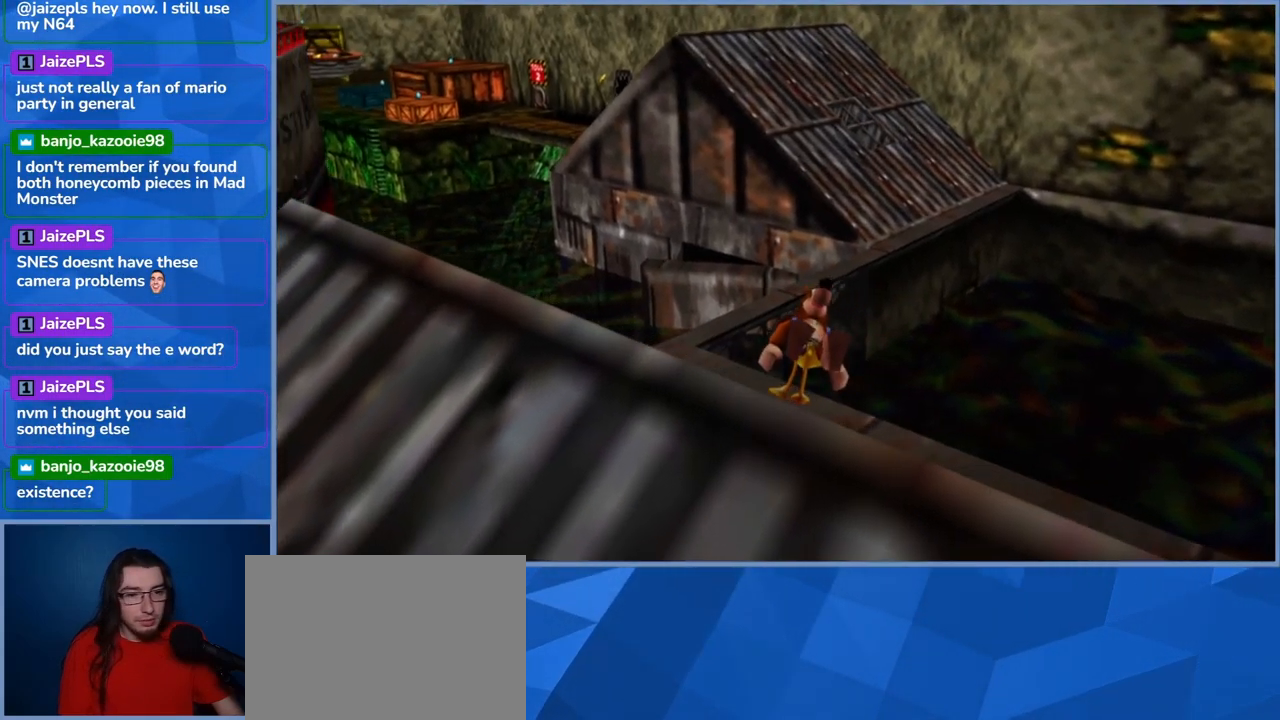
{"buttons": ["L2"], "left_stick": "center", "right_stick": "center", "events": [[200, "right_stick", "center"]]}
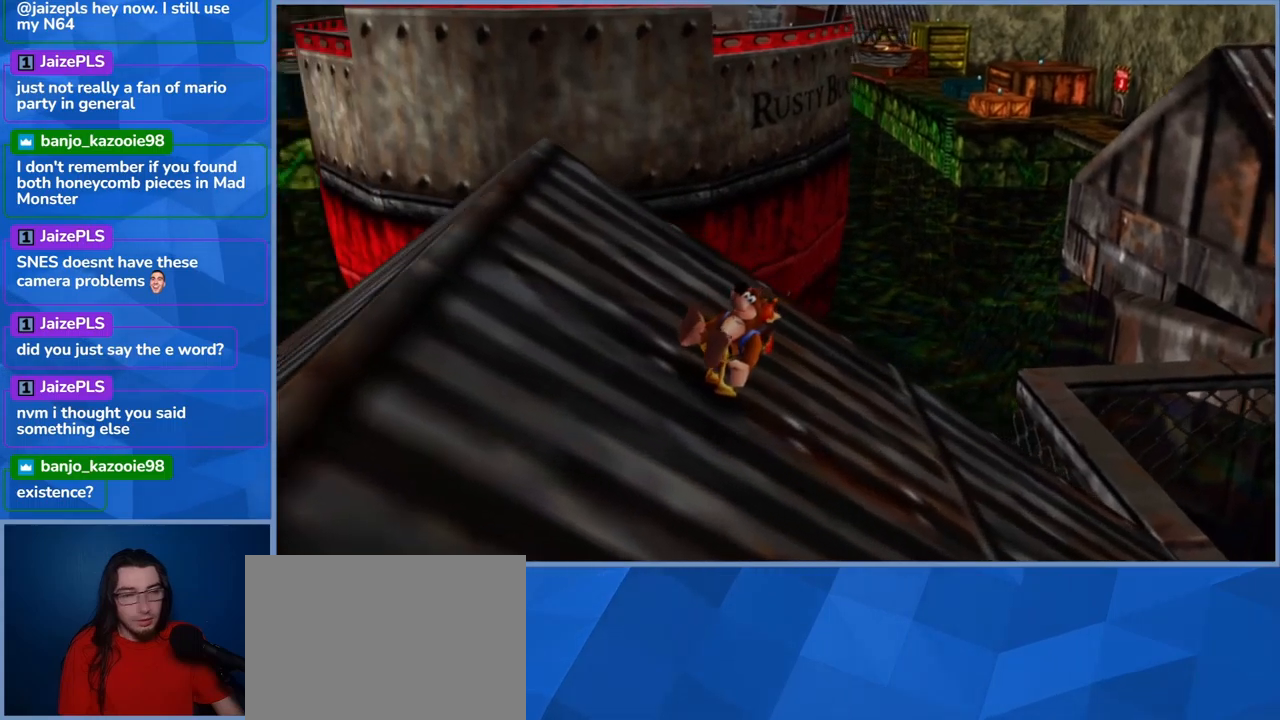
{"buttons": ["L2"], "left_stick": "center", "right_stick": "right", "events": [[300, "right_stick", "right"]]}
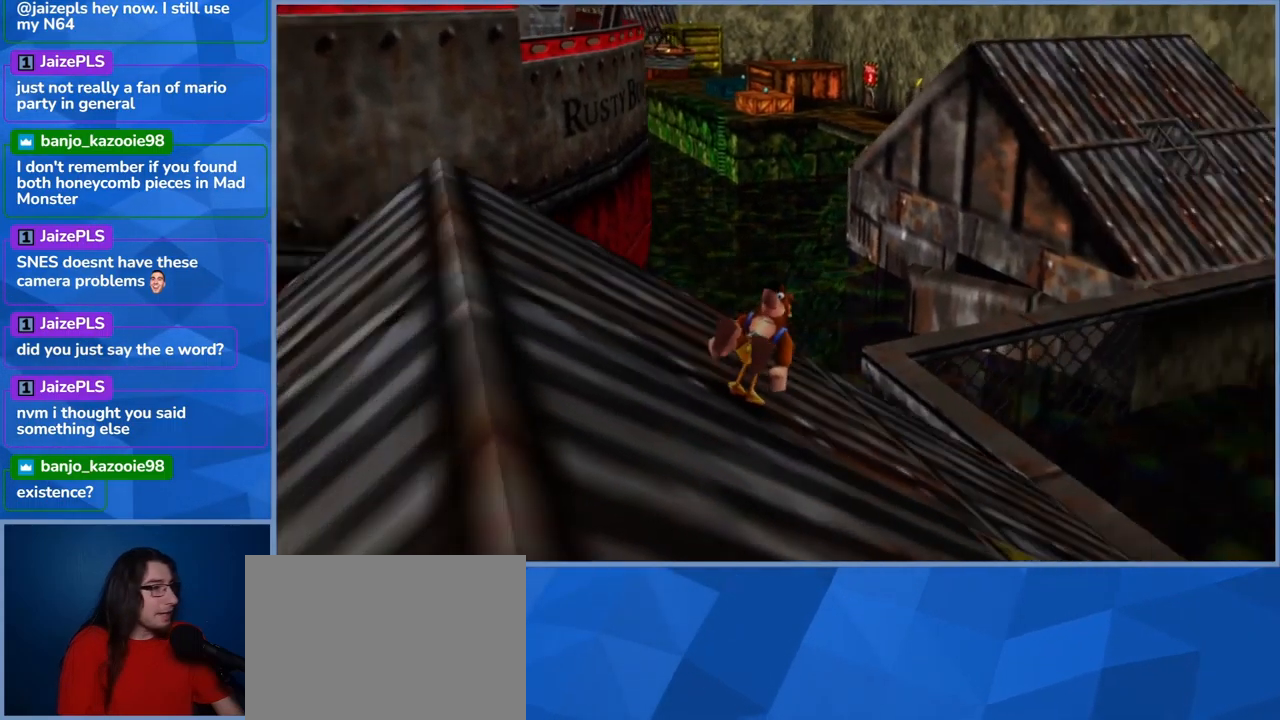
{"buttons": ["L2"], "left_stick": "up-right", "right_stick": "center", "events": [[167, "right_stick", "center"], [433, "left_stick", "up-right"]]}
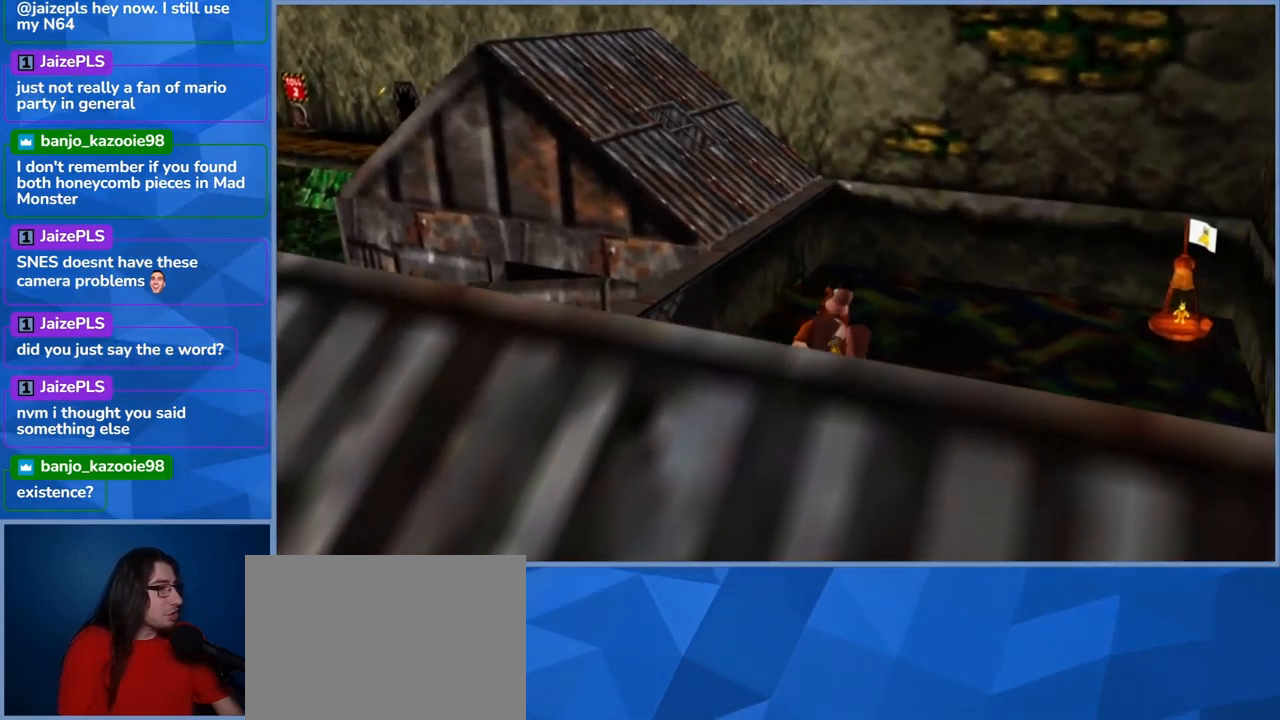
{"buttons": ["L2"], "left_stick": "center", "right_stick": "center", "events": [[350, "left_stick", "center"]]}
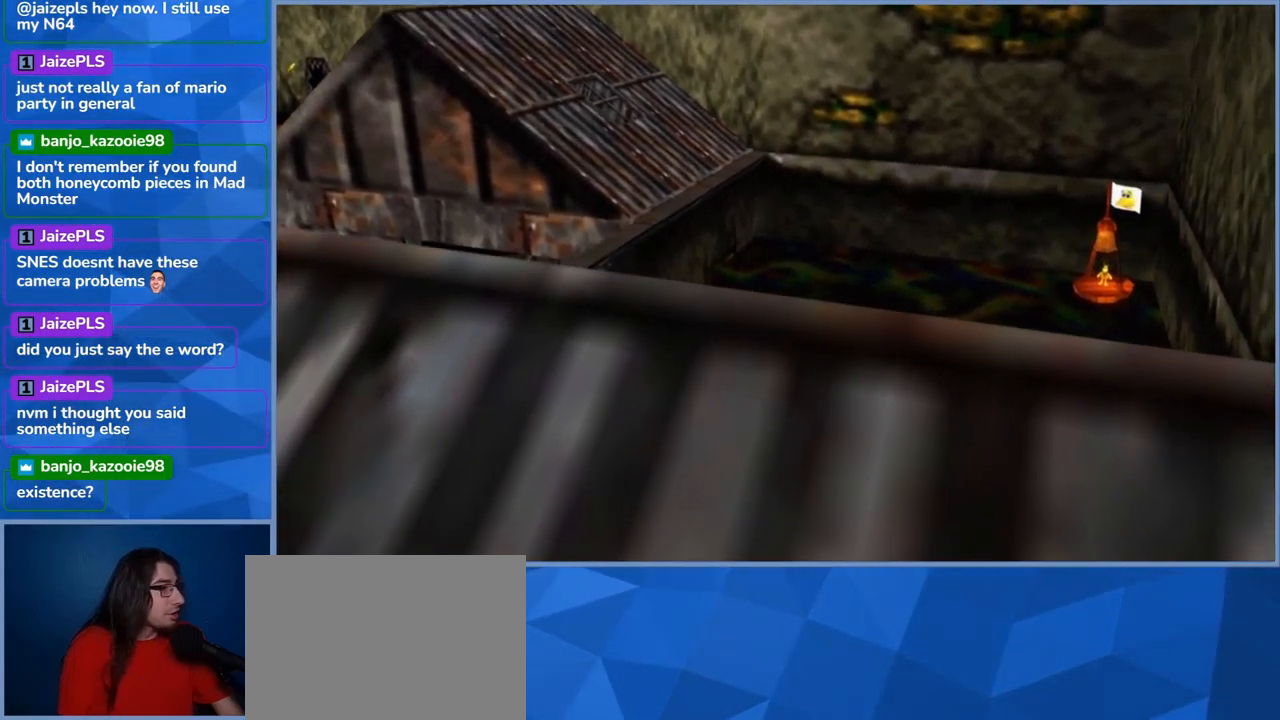
{"buttons": ["L2"], "left_stick": "center", "right_stick": "left", "events": [[183, "left_stick", "up-right"], [400, "left_stick", "center"], [483, "right_stick", "left"]]}
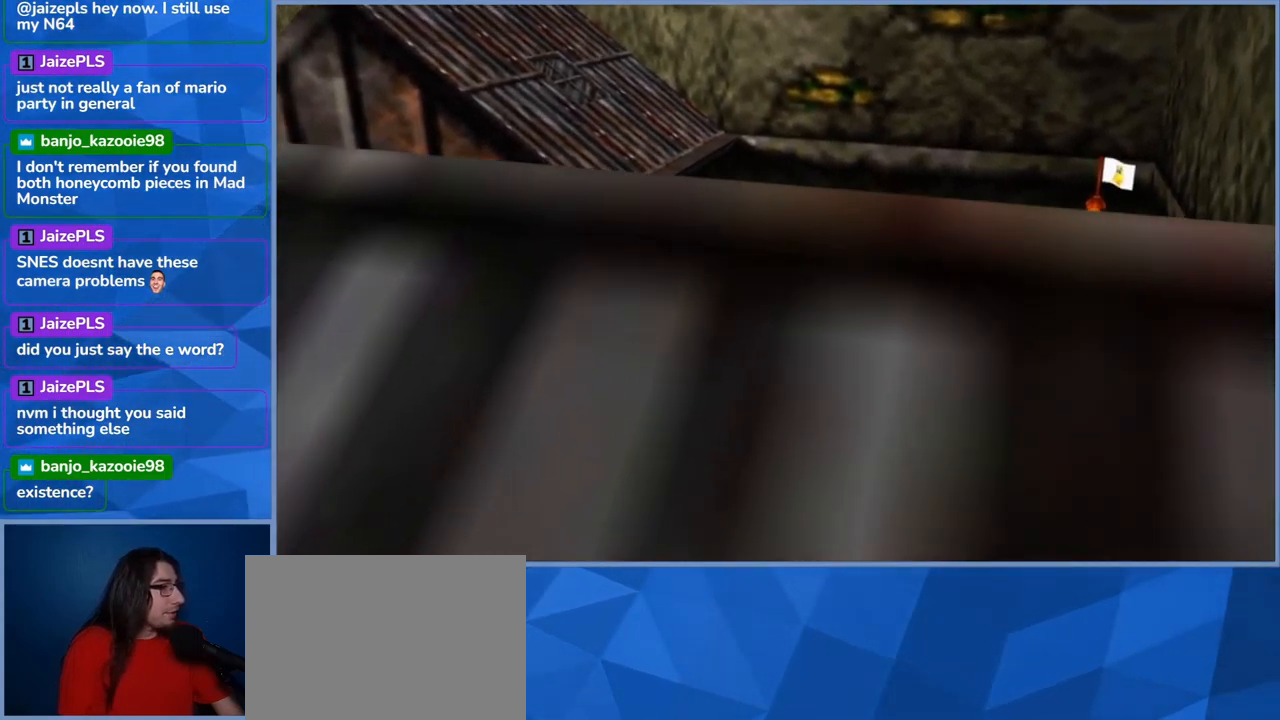
{"buttons": ["L2"], "left_stick": "center", "right_stick": "center", "events": [[417, "right_stick", "center"]]}
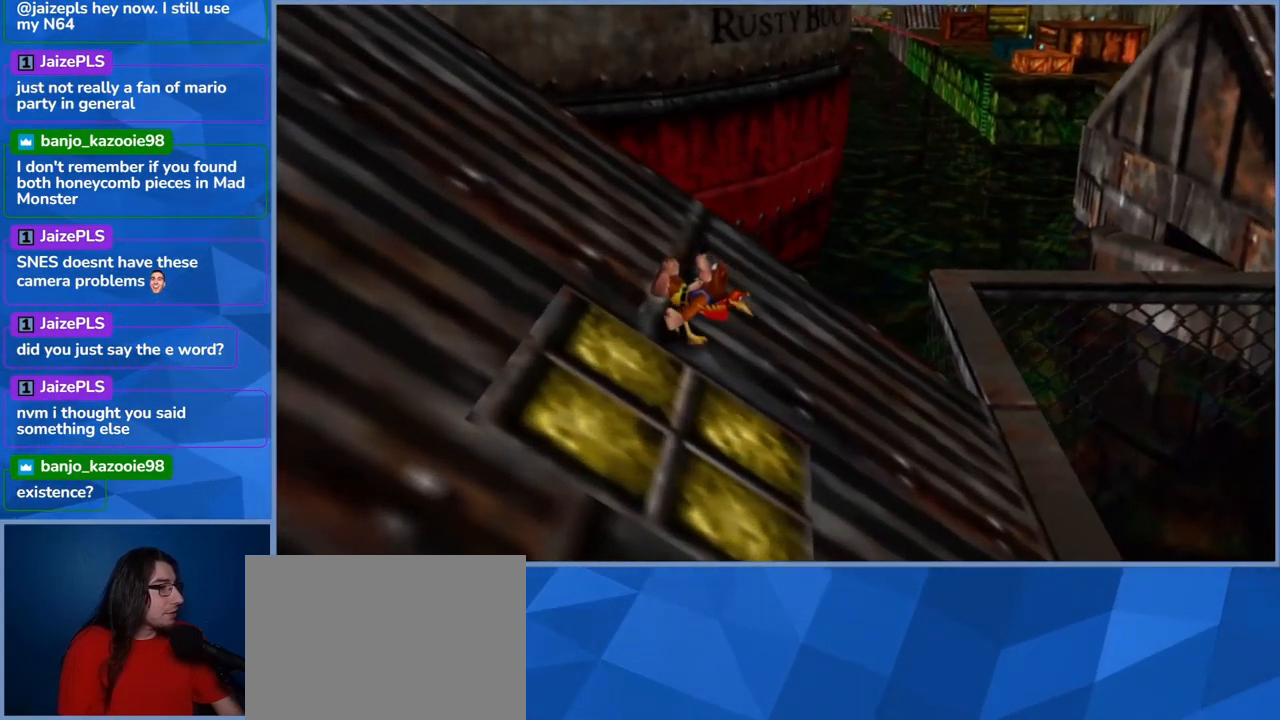
{"buttons": ["L2"], "left_stick": "right", "right_stick": "center", "events": [[183, "left_stick", "right"]]}
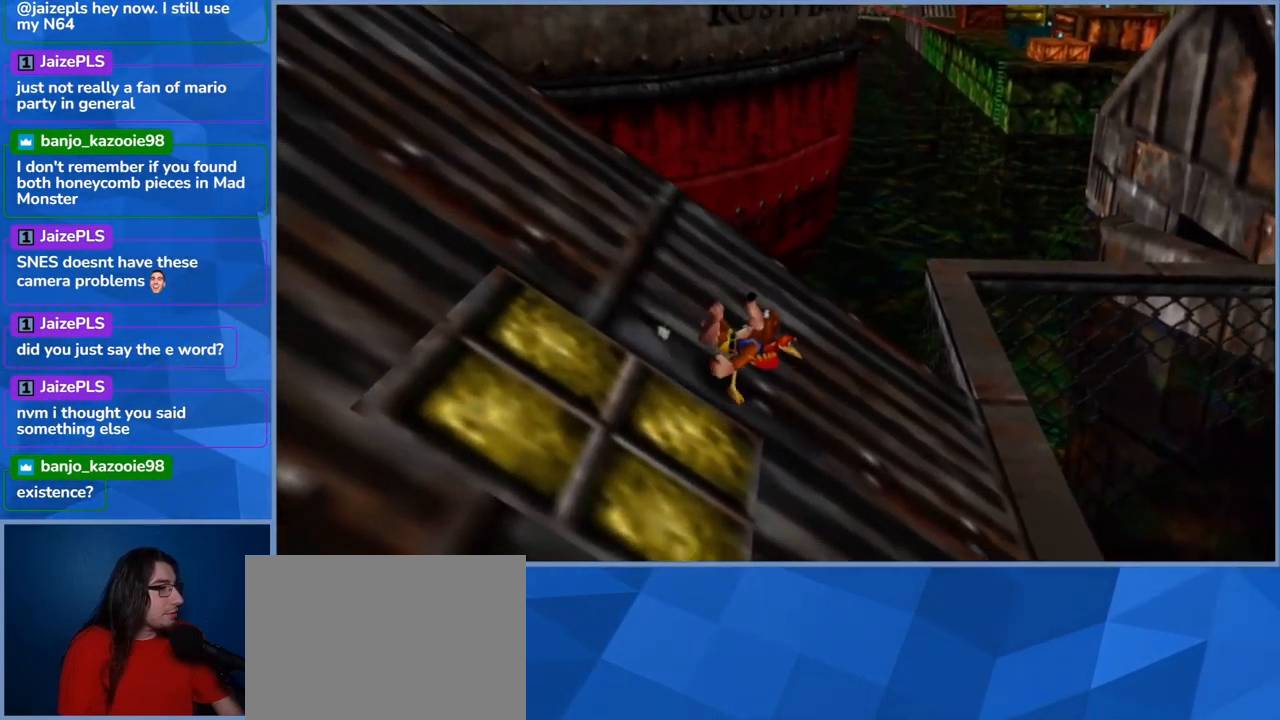
{"buttons": ["L2"], "left_stick": "center", "right_stick": "center", "events": [[200, "left_stick", "center"]]}
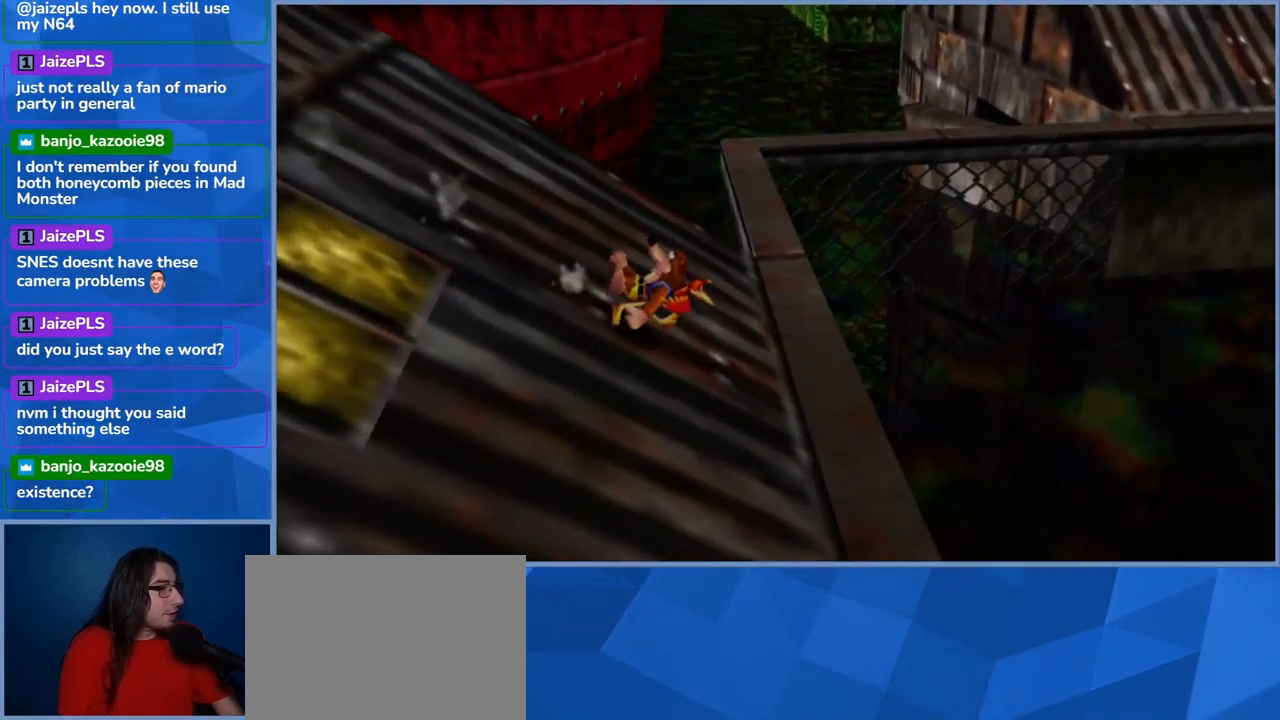
{"buttons": ["L2"], "left_stick": "center", "right_stick": "center", "events": [[67, "left_stick", "right"], [333, "left_stick", "center"]]}
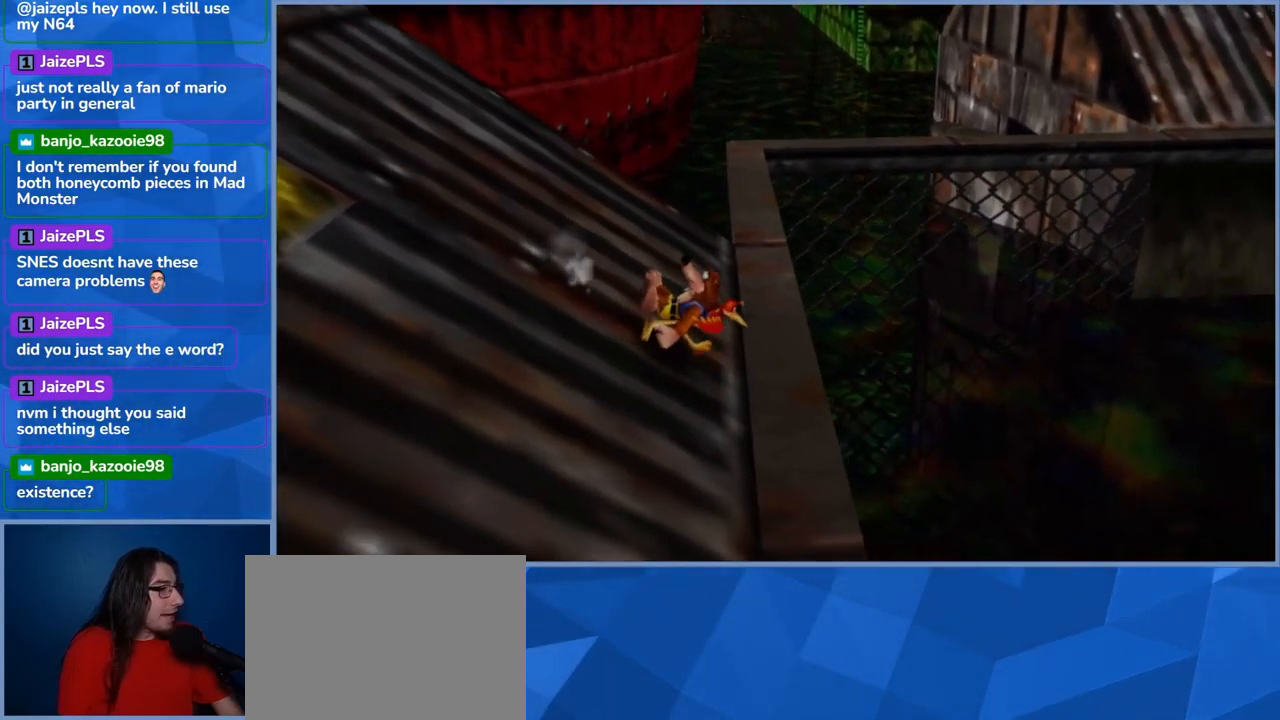
{"buttons": ["L2"], "left_stick": "center", "right_stick": "center", "events": [[333, "left_stick", "right"], [467, "left_stick", "center"]]}
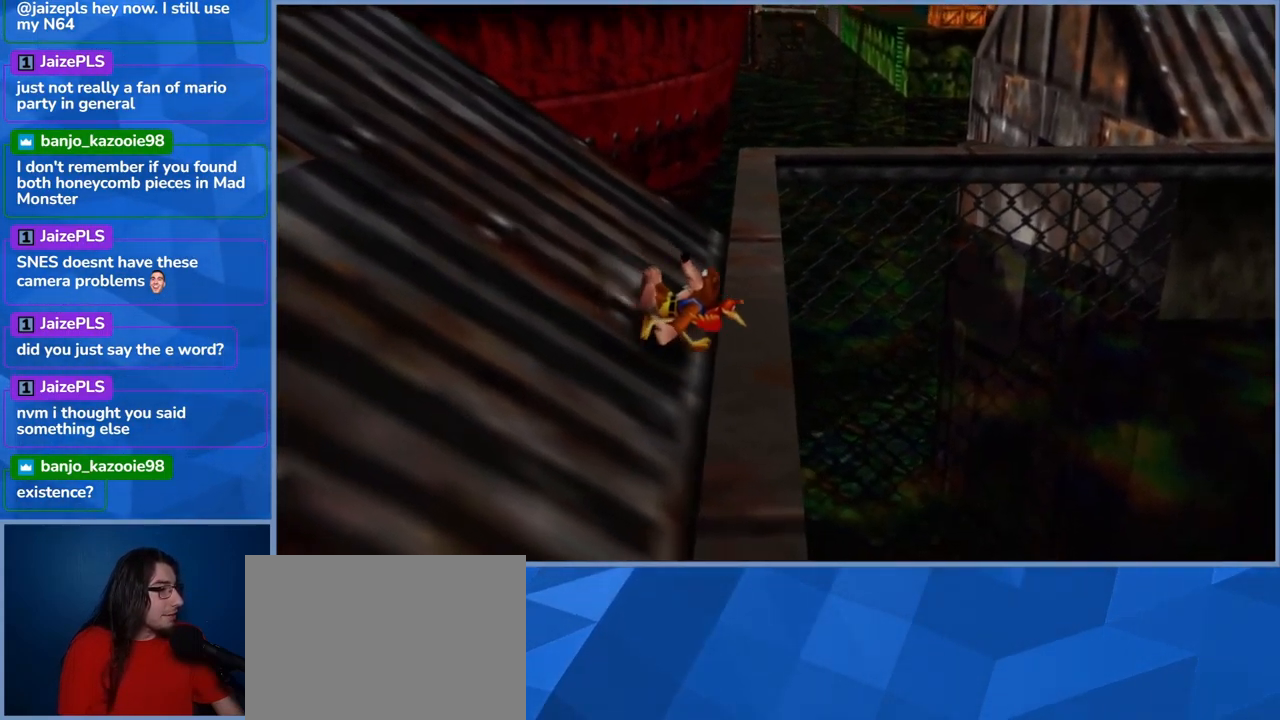
{"buttons": ["L2"], "left_stick": "right", "right_stick": "center", "events": [[484, "left_stick", "right"]]}
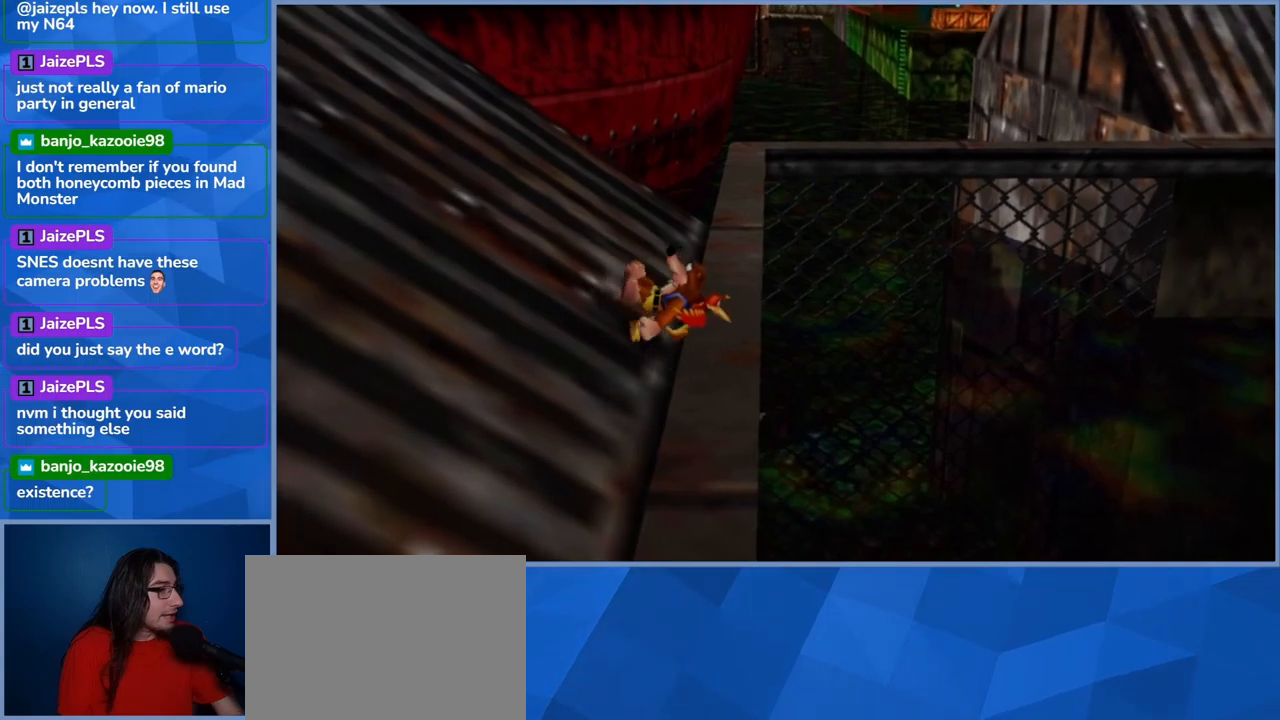
{"buttons": ["L2"], "left_stick": "center", "right_stick": "center", "events": [[134, "left_stick", "center"]]}
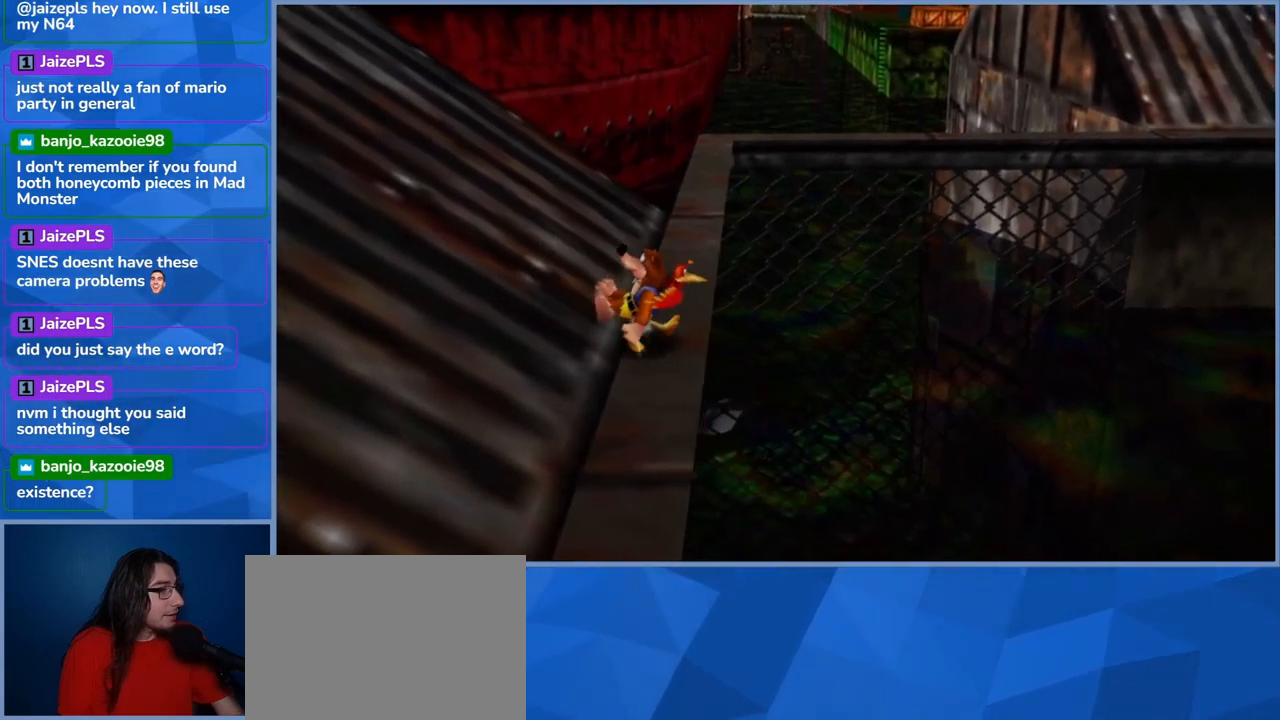
{"buttons": ["L2"], "left_stick": "center", "right_stick": "center", "events": [[134, "left_stick", "up"], [484, "left_stick", "center"]]}
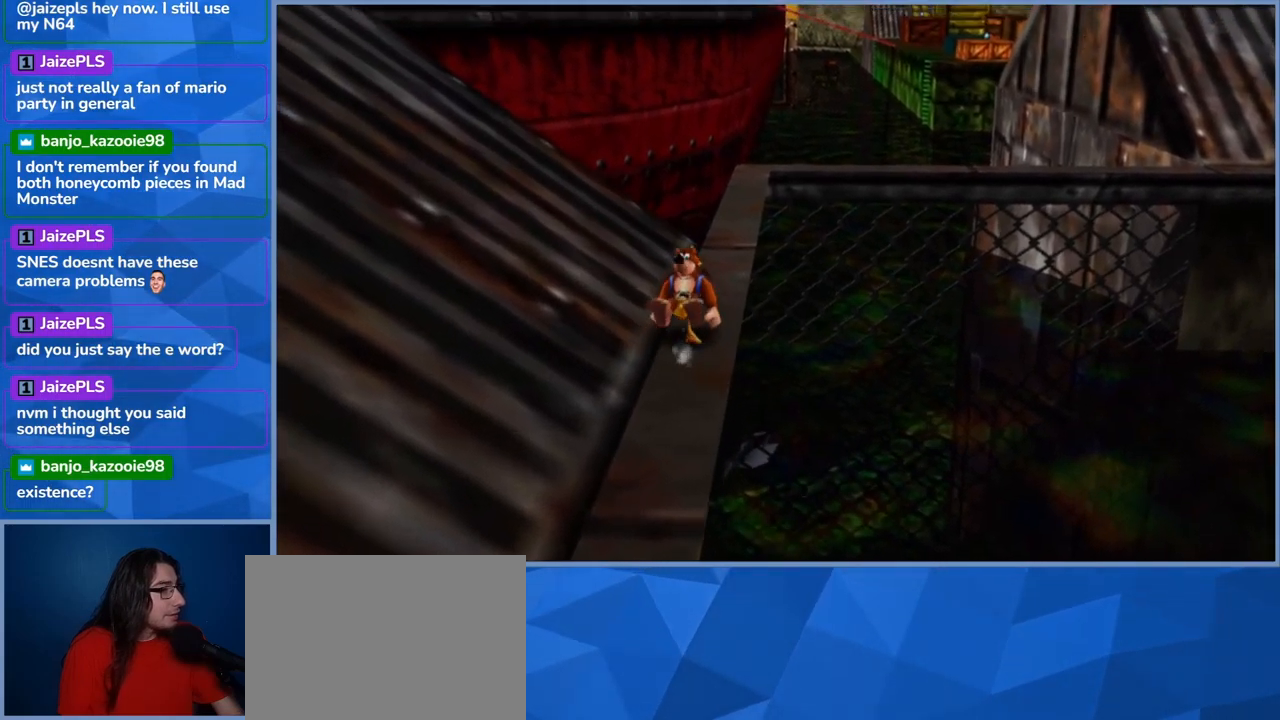
{"buttons": ["L2"], "left_stick": "up", "right_stick": "center", "events": [[334, "left_stick", "up"]]}